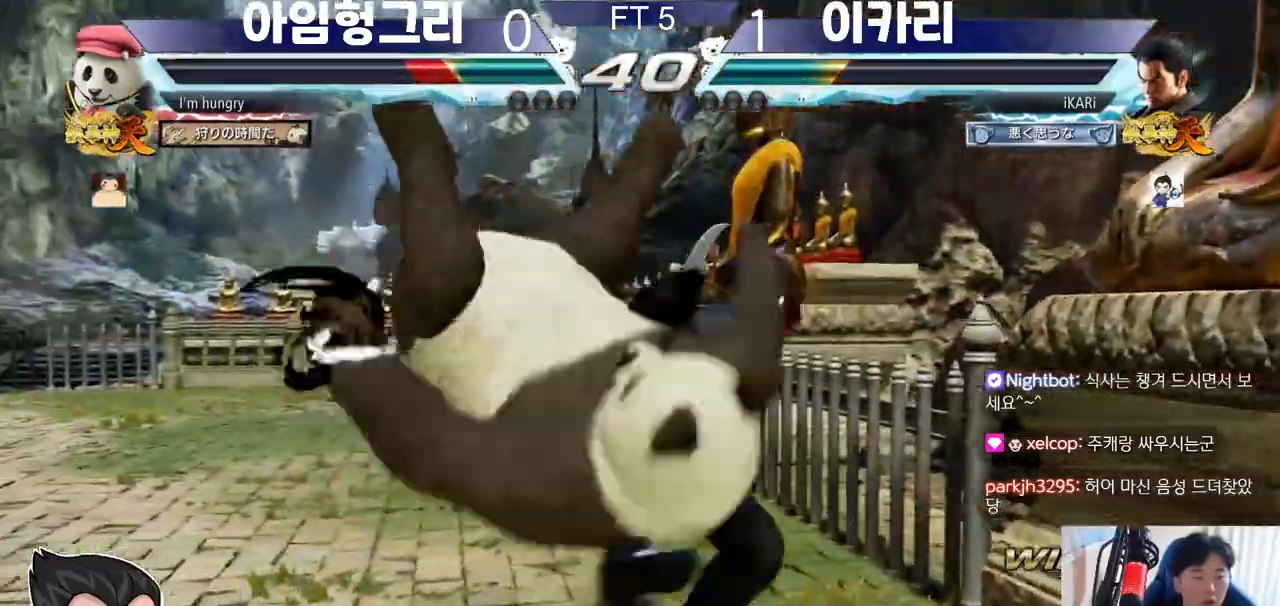
Gameplay with a controller (arcade stick); each line is a JSON object with the inputs held at the frame after it. "events" lists button and stick changes between this image and that frame as [ms after this image, input, new state], when the widget could be followed in between. Not read: L3 LP MK MP R3.
{"buttons": [], "left_stick": "center", "events": [[33, "TRIANGLE", "down"], [83, "TRIANGLE", "up"], [133, "TRIANGLE", "down"], [200, "TRIANGLE", "up"]]}
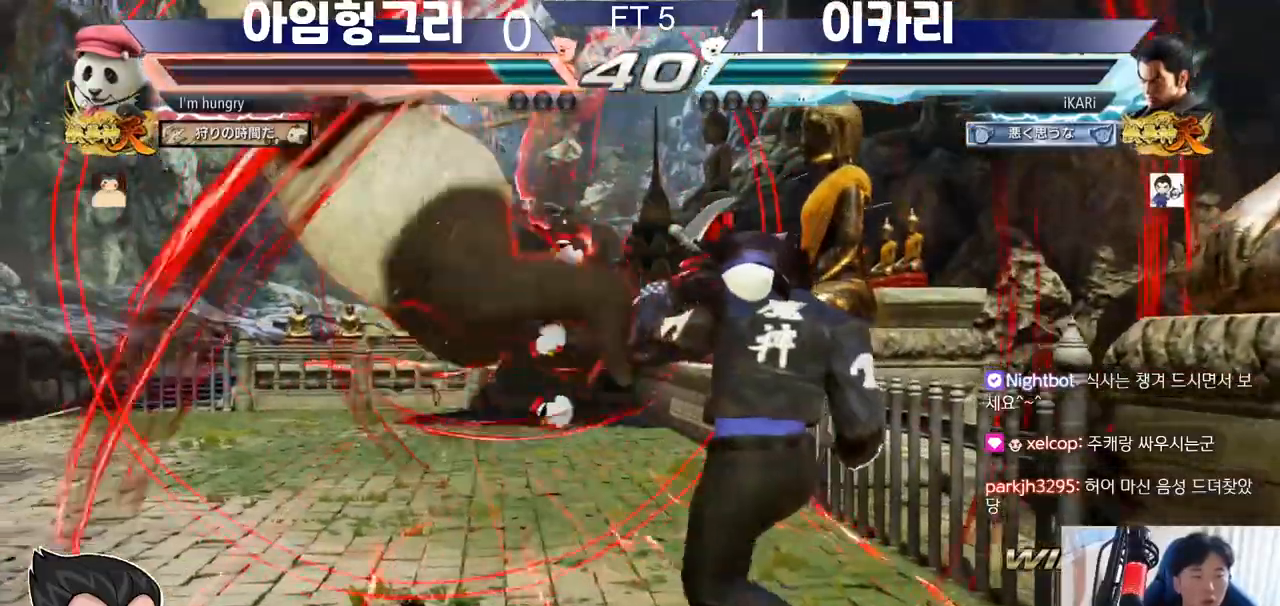
{"buttons": [], "left_stick": "left", "events": [[468, "left_stick", "left"]]}
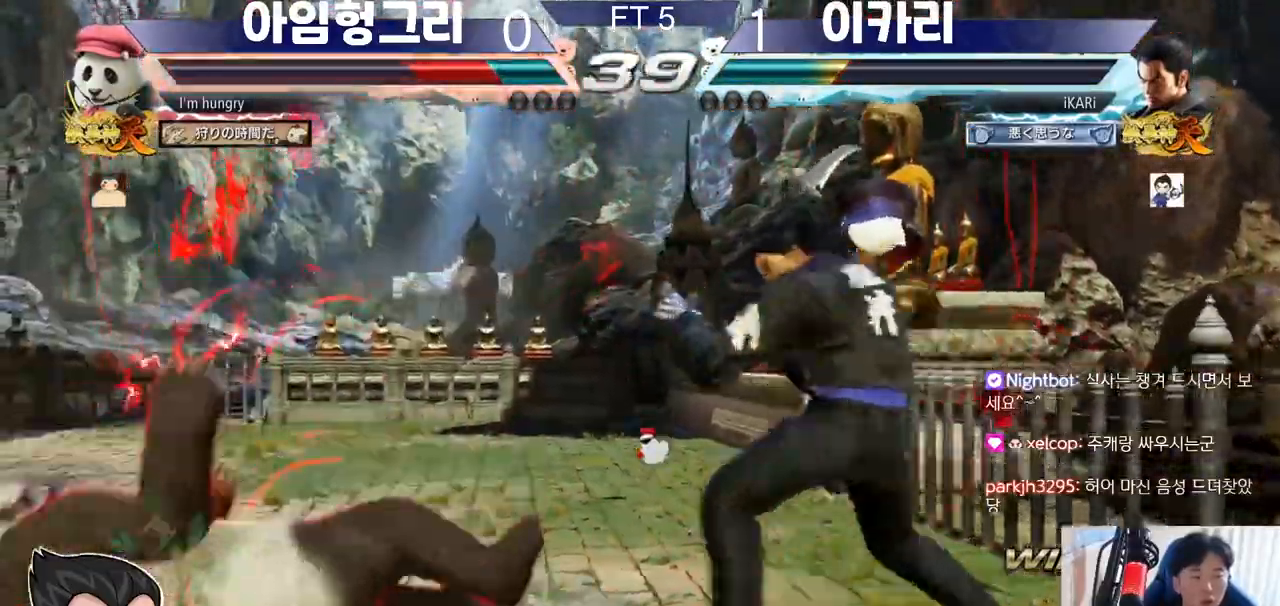
{"buttons": [], "left_stick": "down-left", "events": [[150, "CIRCLE", "down"], [150, "left_stick", "down-left"], [200, "CIRCLE", "up"], [250, "SQUARE", "down"], [267, "SQUARE", "up"], [334, "SQUARE", "down"], [367, "SQUARE", "up"], [434, "SQUARE", "down"], [500, "SQUARE", "up"]]}
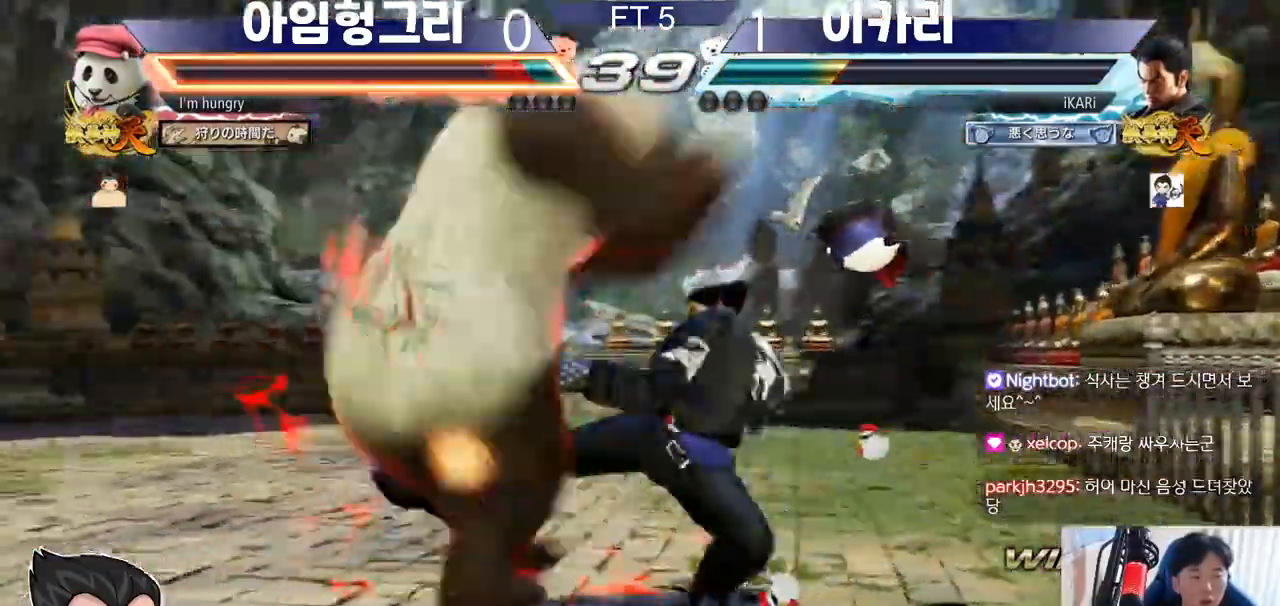
{"buttons": [], "left_stick": "center", "events": [[117, "TRIANGLE", "down"], [167, "TRIANGLE", "up"], [201, "TRIANGLE", "down"], [217, "left_stick", "center"], [267, "TRIANGLE", "up"]]}